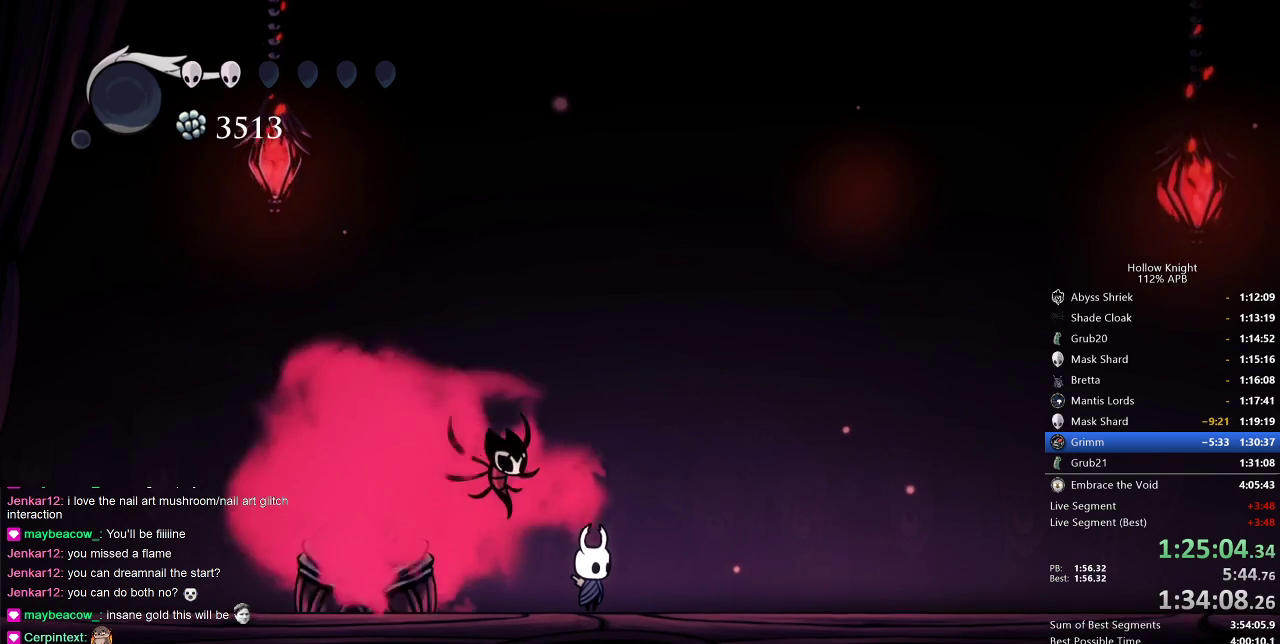
Gameplay with keyboard; each line is a JSON object with the keys held at the frame after it. "events" lists presses ("down") and releases ("up") of "cdash", "dash", "dnail", "down", "heal", "inv", "jump", "left", "nail", "right", "spell" and "up" between this image and that frame as [ms after this image, input, new state], when the widget could be followed in between. No other keys are recorded. Mouse input is not recorded. Key names are as the overlay labels them; some are game actions (e.g. jump) rather than physical keys.
{"keys": ["nail"], "events": [[117, "left", "down"], [450, "left", "up"], [483, "nail", "down"]]}
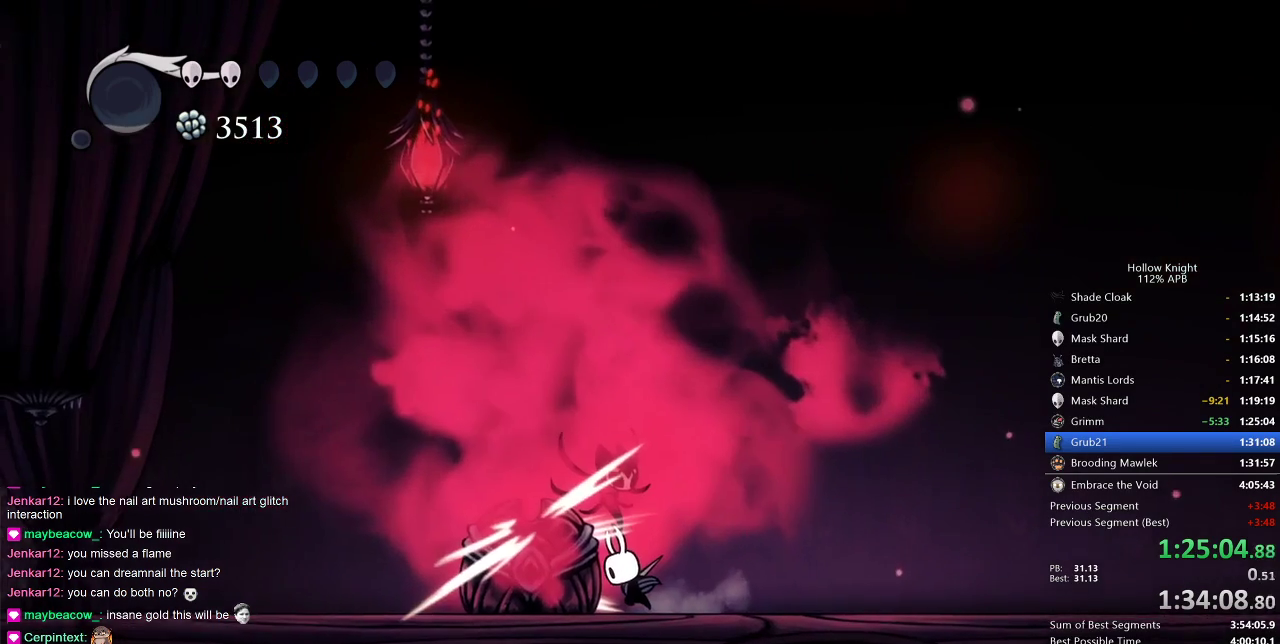
{"keys": [], "events": [[83, "nail", "up"]]}
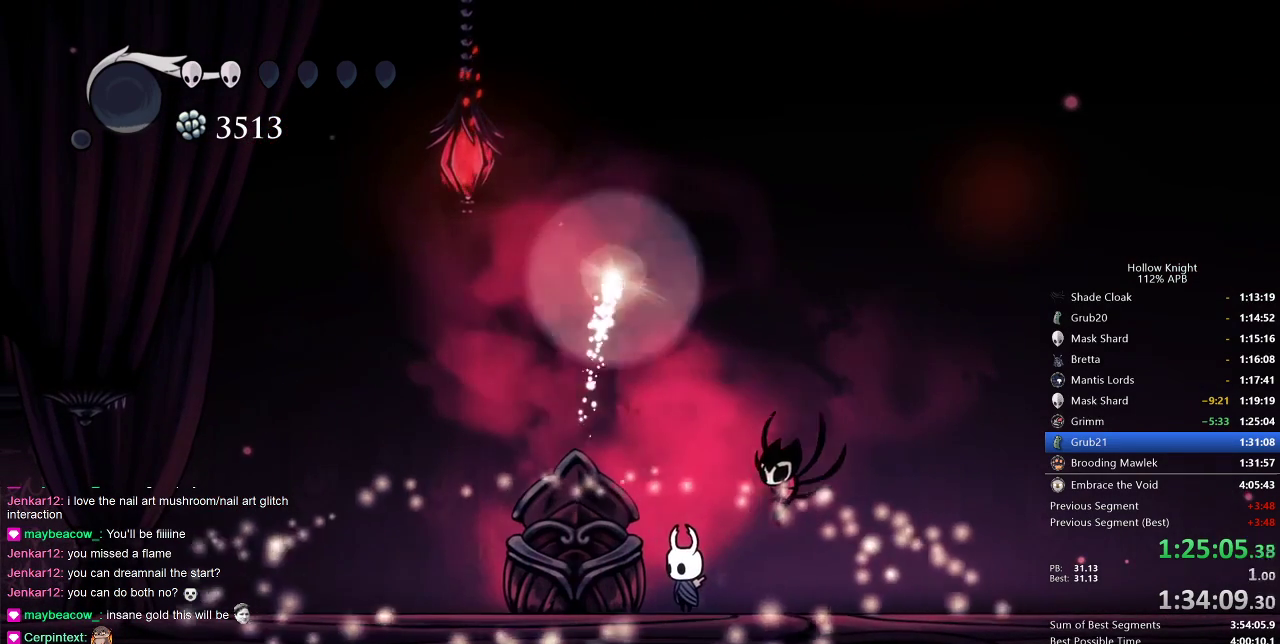
{"keys": [], "events": [[367, "down", "down"], [433, "down", "up"]]}
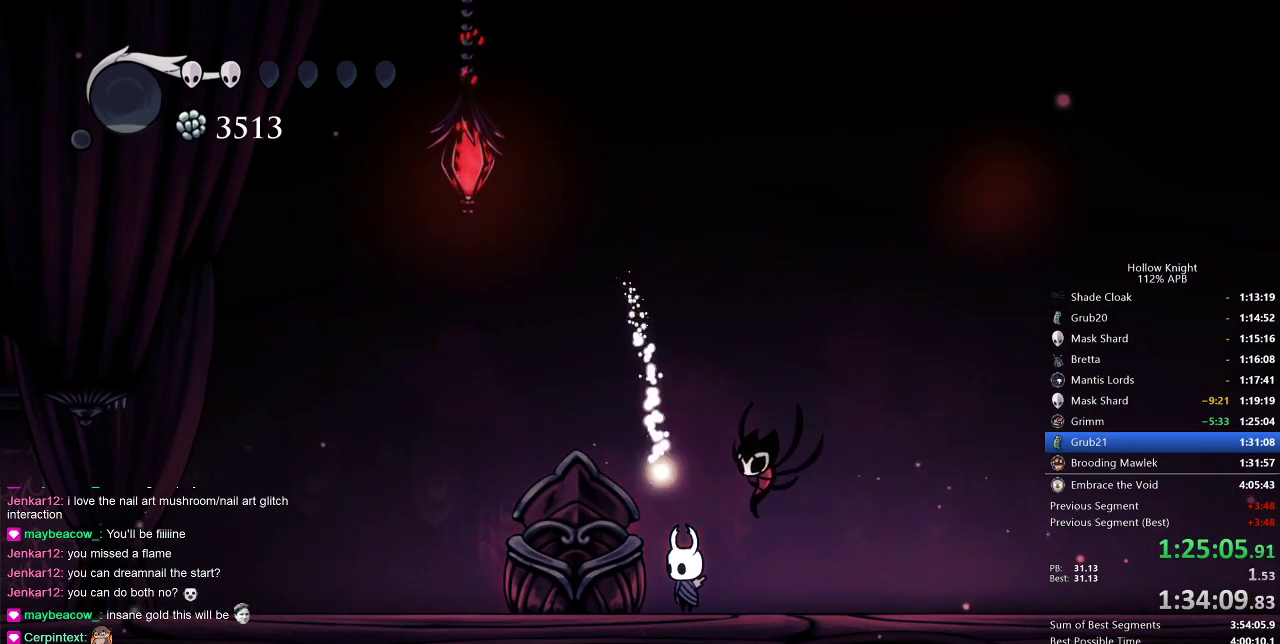
{"keys": [], "events": [[33, "down", "down"], [133, "down", "up"], [167, "down", "down"], [267, "down", "up"], [300, "down", "down"], [383, "down", "up"], [433, "down", "down"], [483, "down", "up"]]}
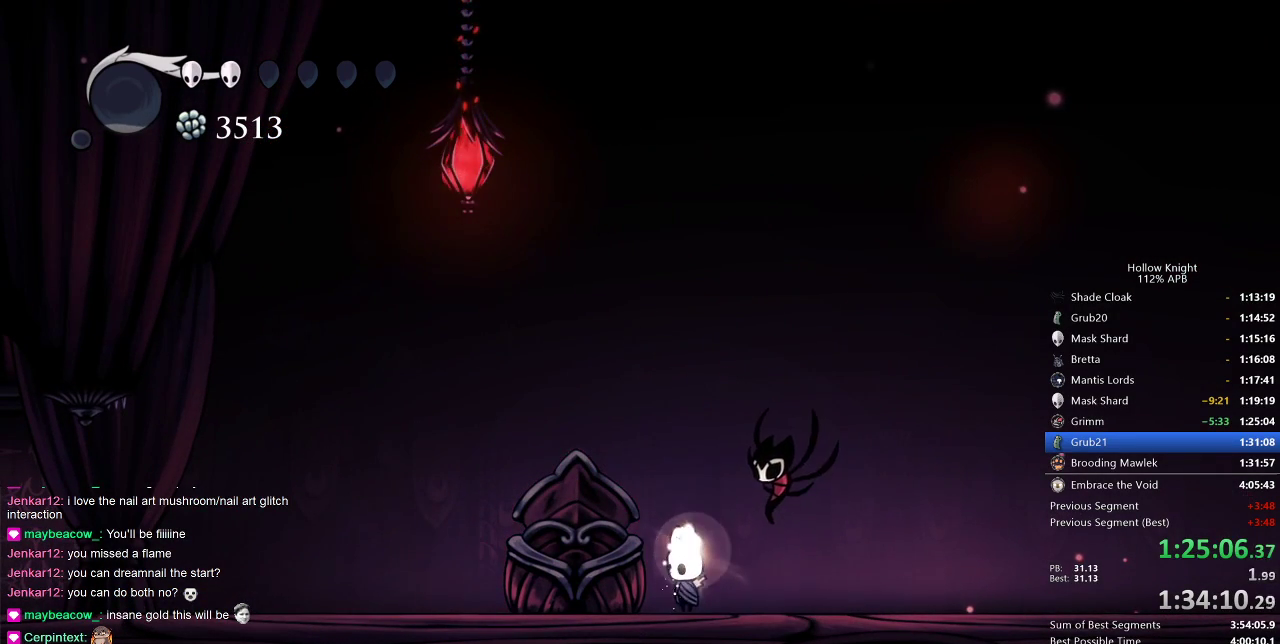
{"keys": ["down"], "events": [[83, "down", "down"], [150, "down", "up"], [217, "down", "down"], [267, "down", "up"], [300, "down", "down"], [350, "right", "down"], [417, "down", "up"], [417, "right", "up"], [483, "down", "down"]]}
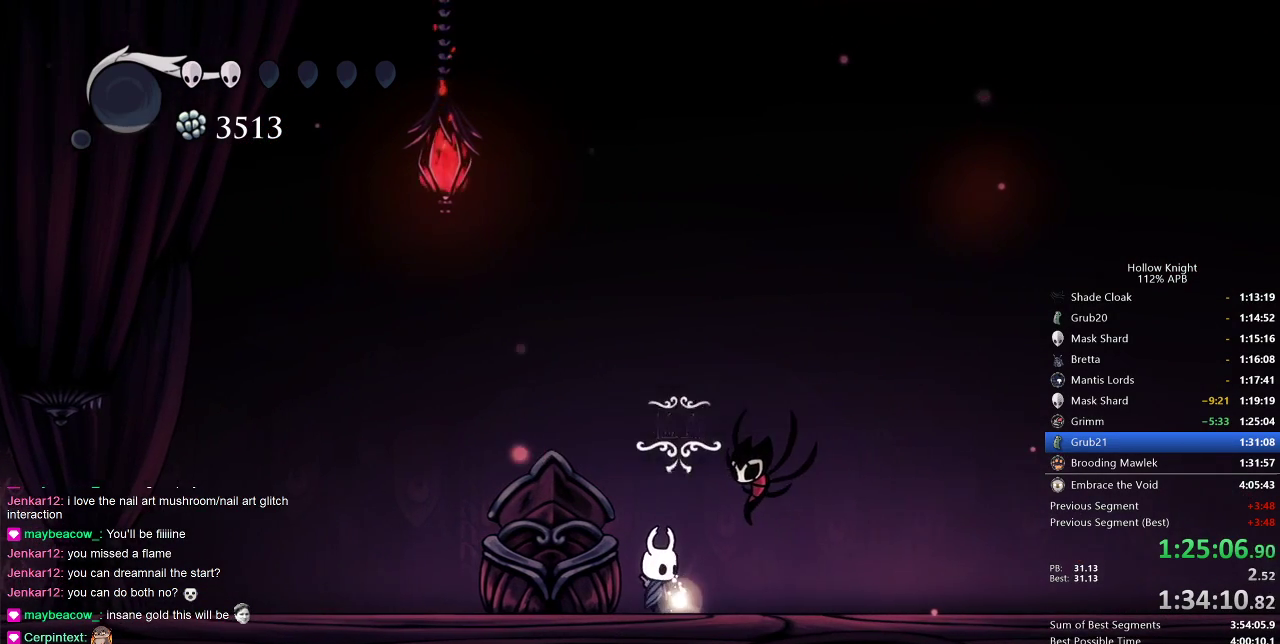
{"keys": [], "events": [[50, "down", "up"], [133, "down", "down"], [233, "down", "up"], [317, "down", "down"], [367, "down", "up"]]}
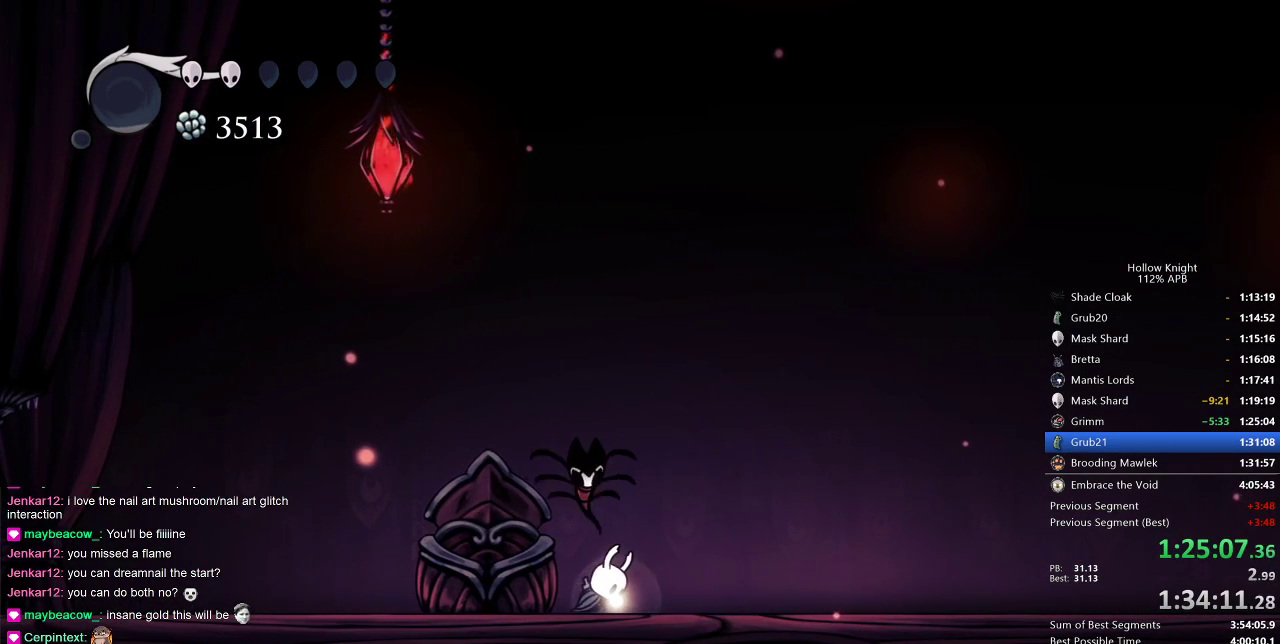
{"keys": [], "events": []}
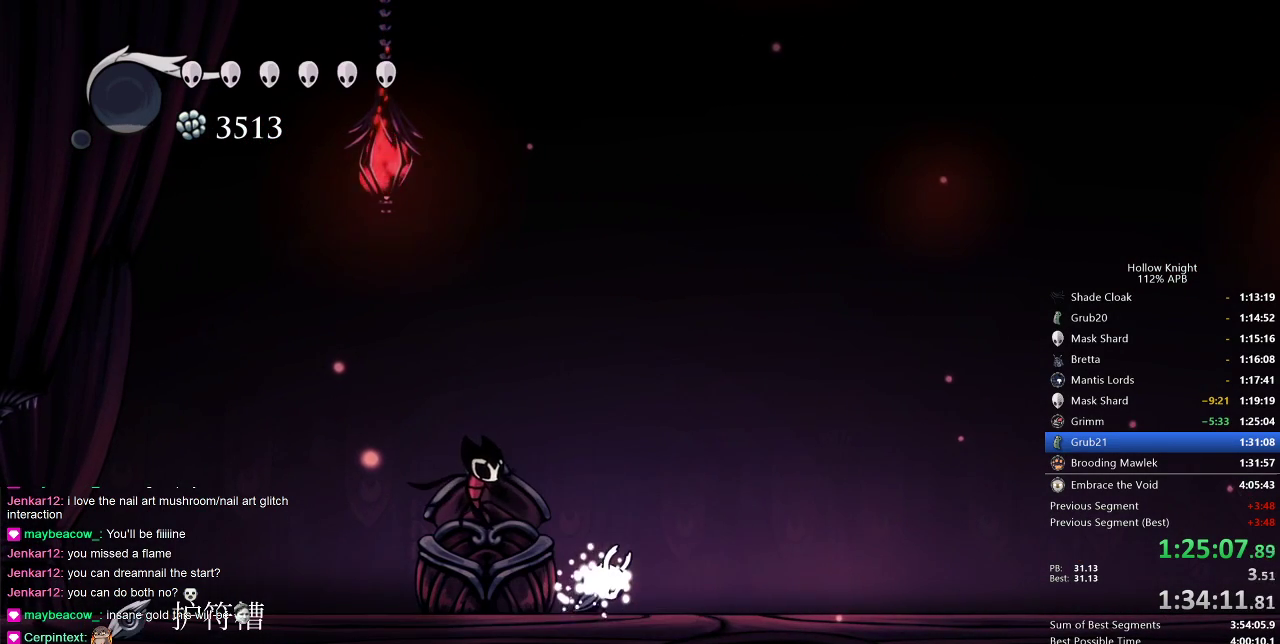
{"keys": [], "events": []}
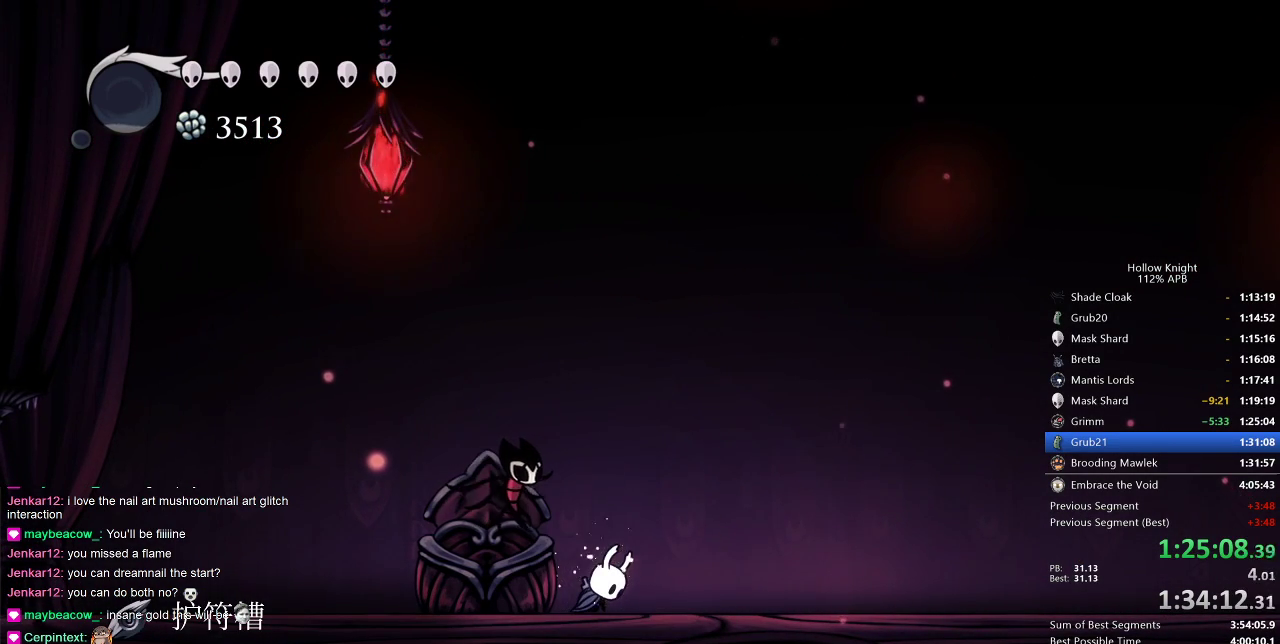
{"keys": [], "events": []}
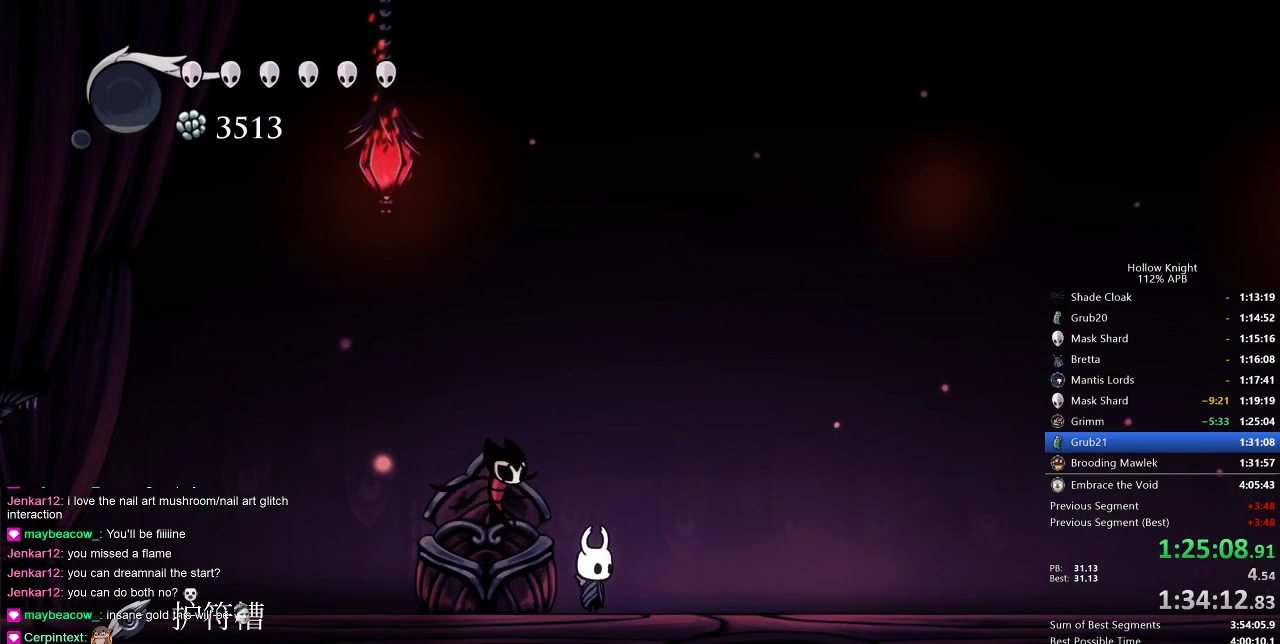
{"keys": [], "events": []}
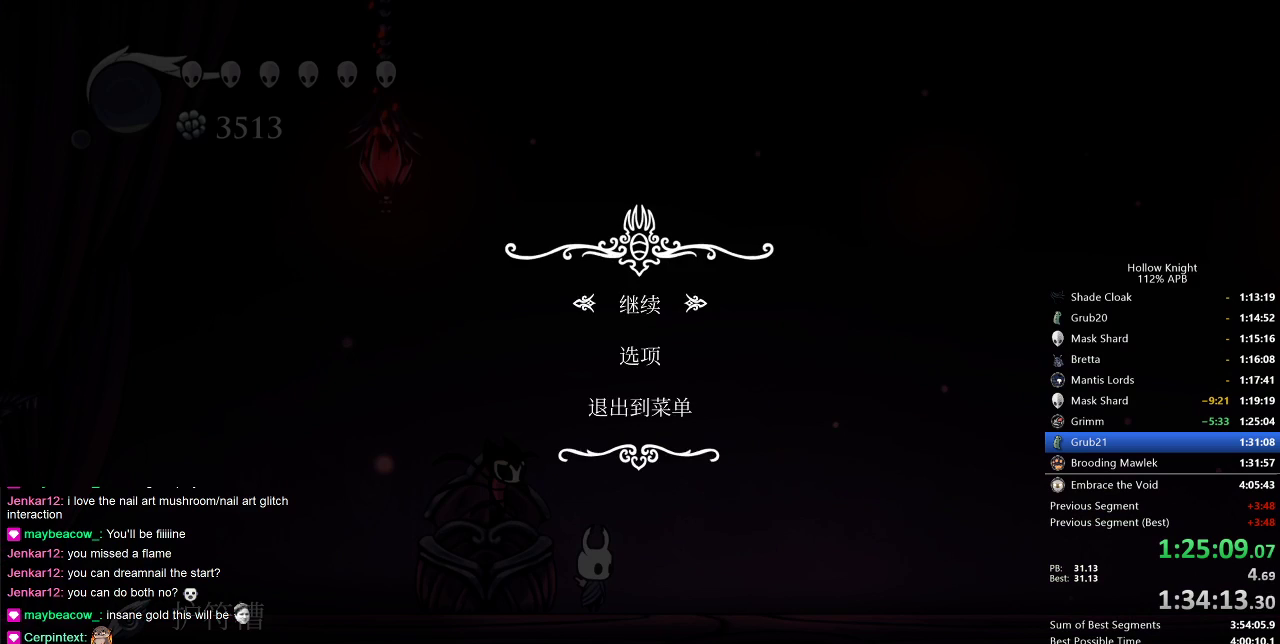
{"keys": [], "events": [[83, "up", "down"], [183, "up", "up"]]}
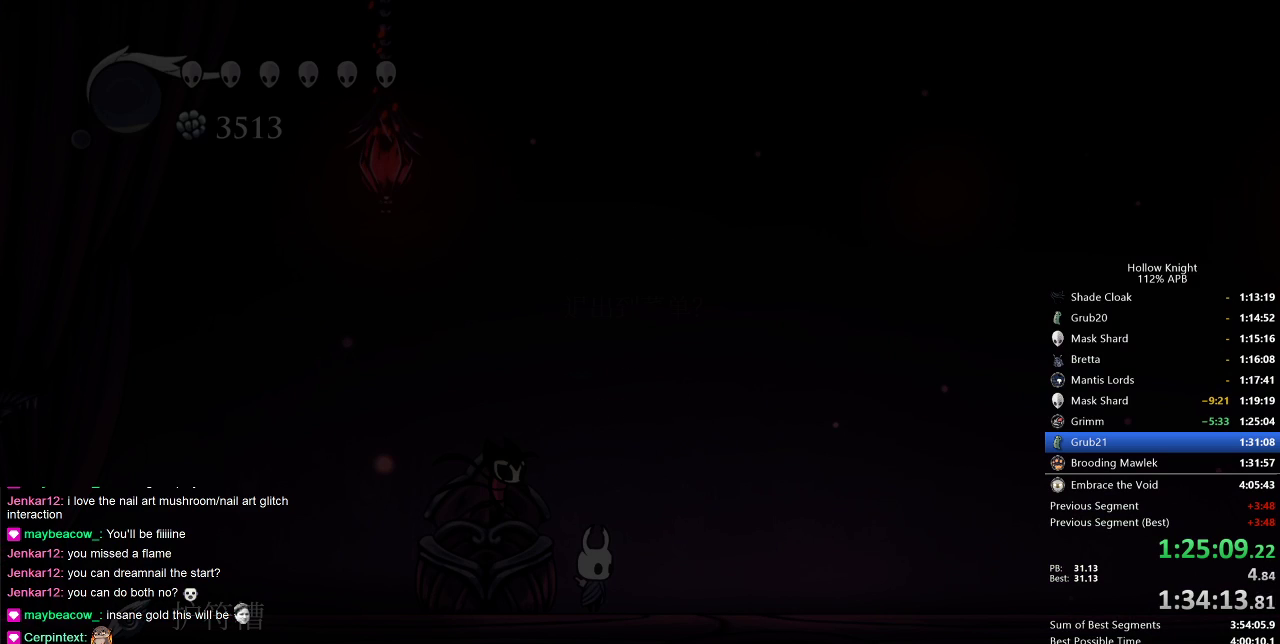
{"keys": [], "events": []}
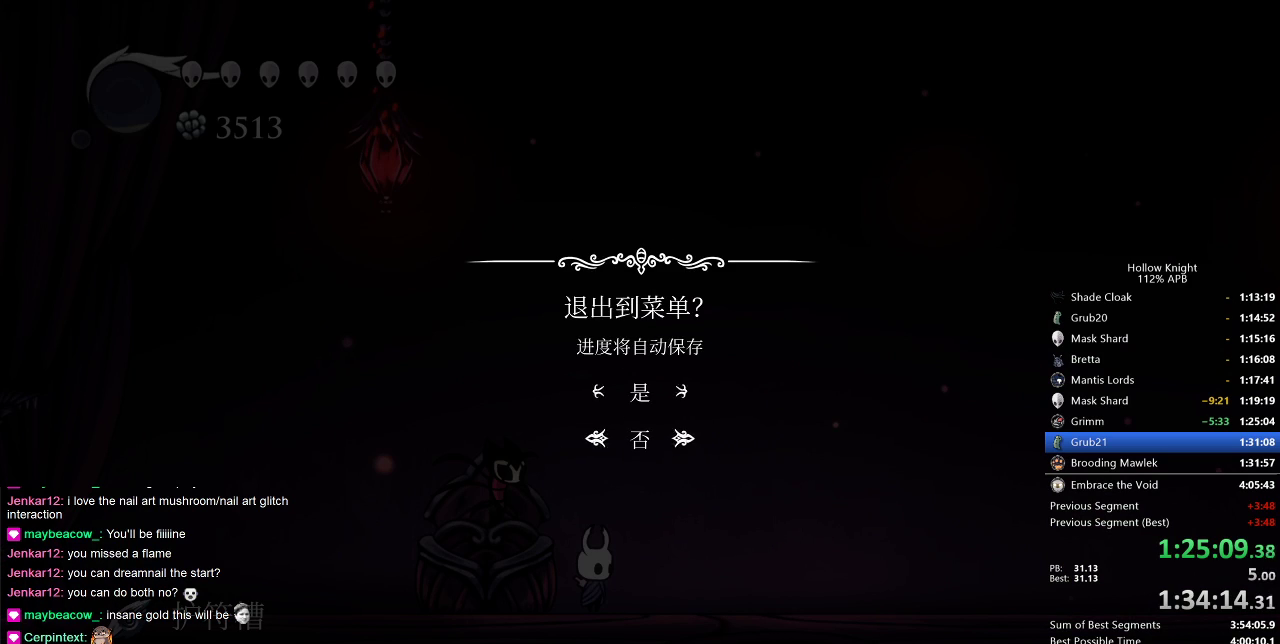
{"keys": [], "events": [[17, "up", "down"], [67, "up", "up"]]}
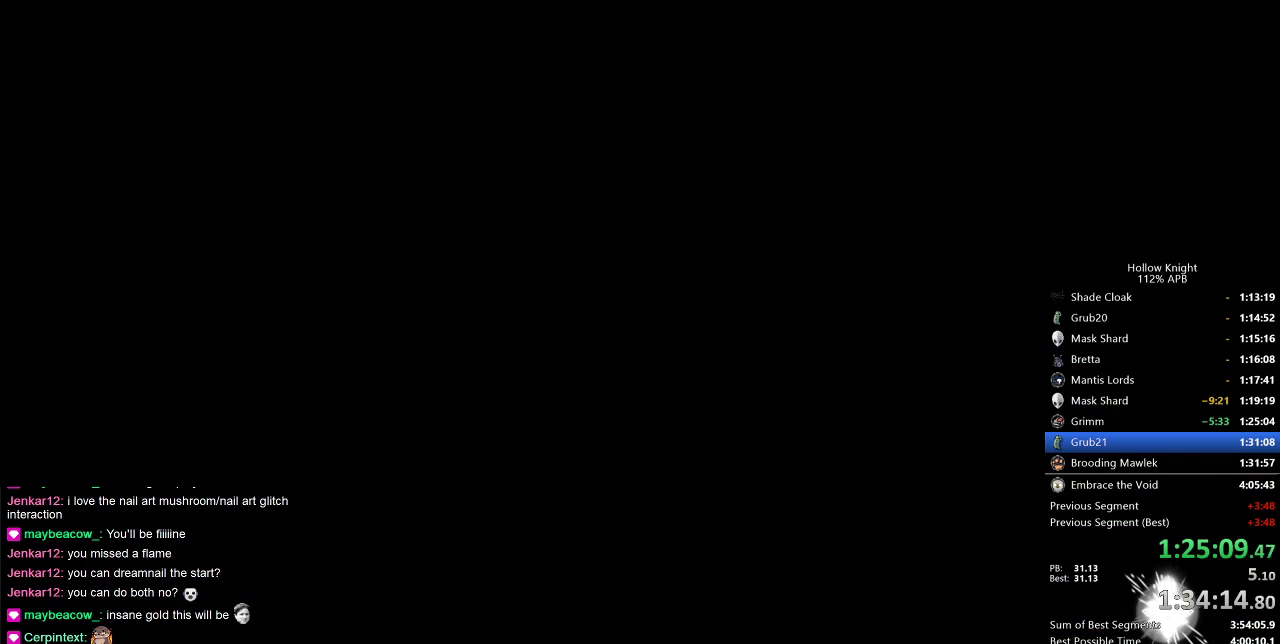
{"keys": [], "events": []}
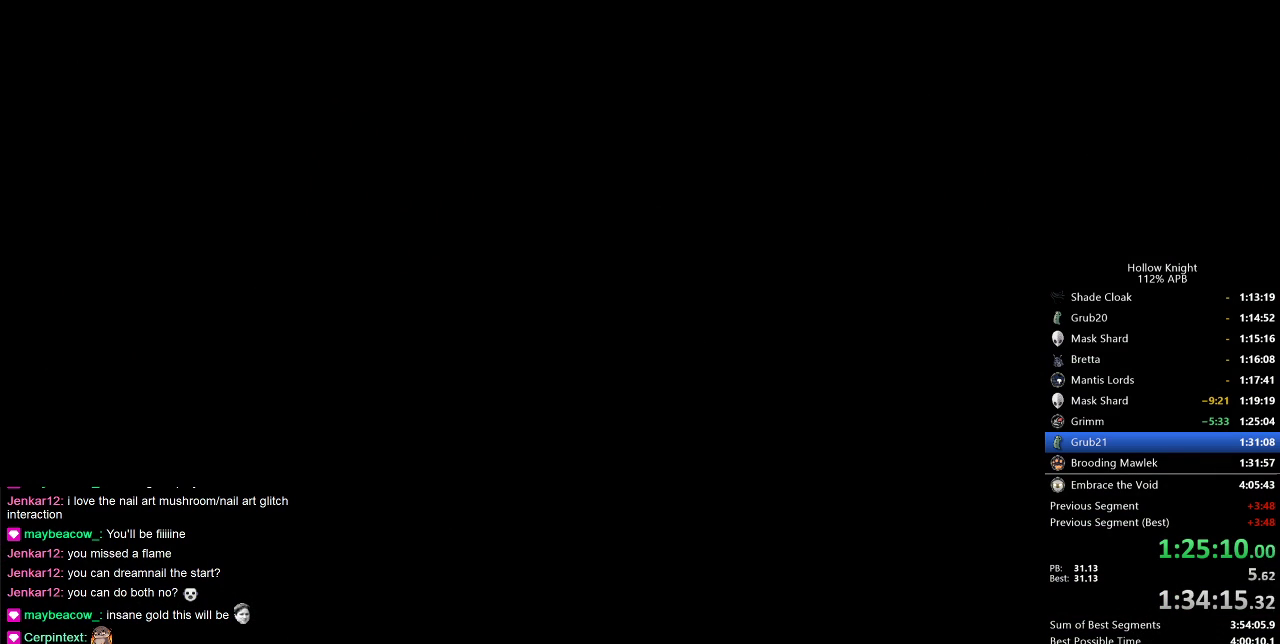
{"keys": [], "events": []}
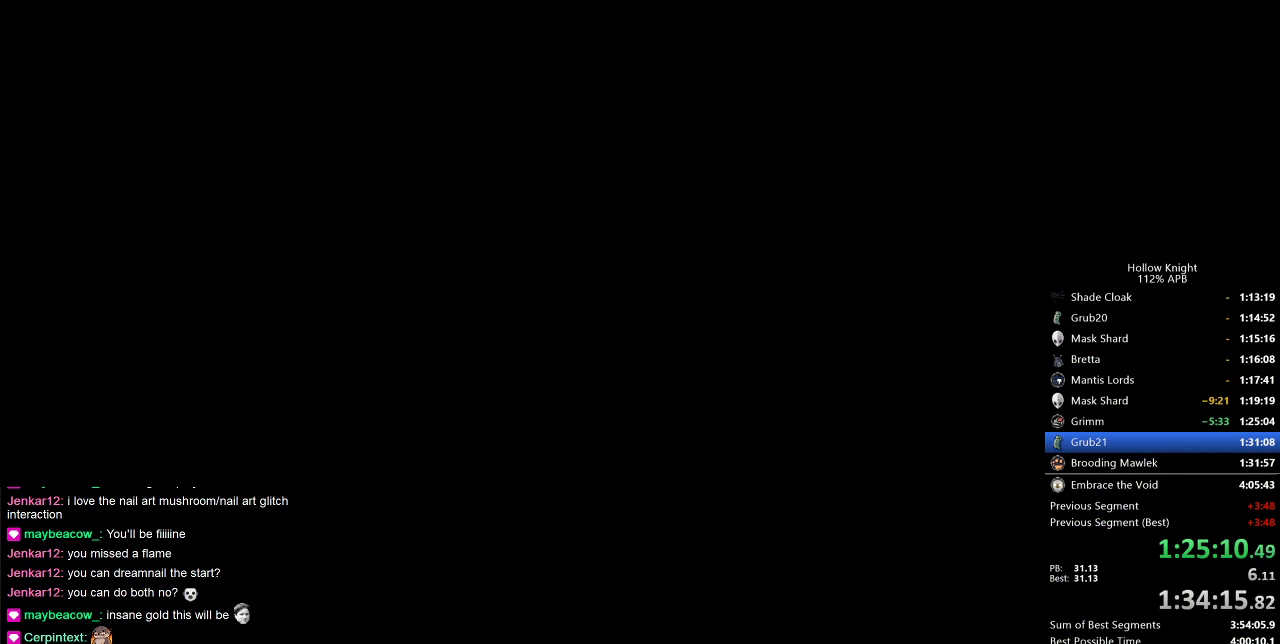
{"keys": [], "events": []}
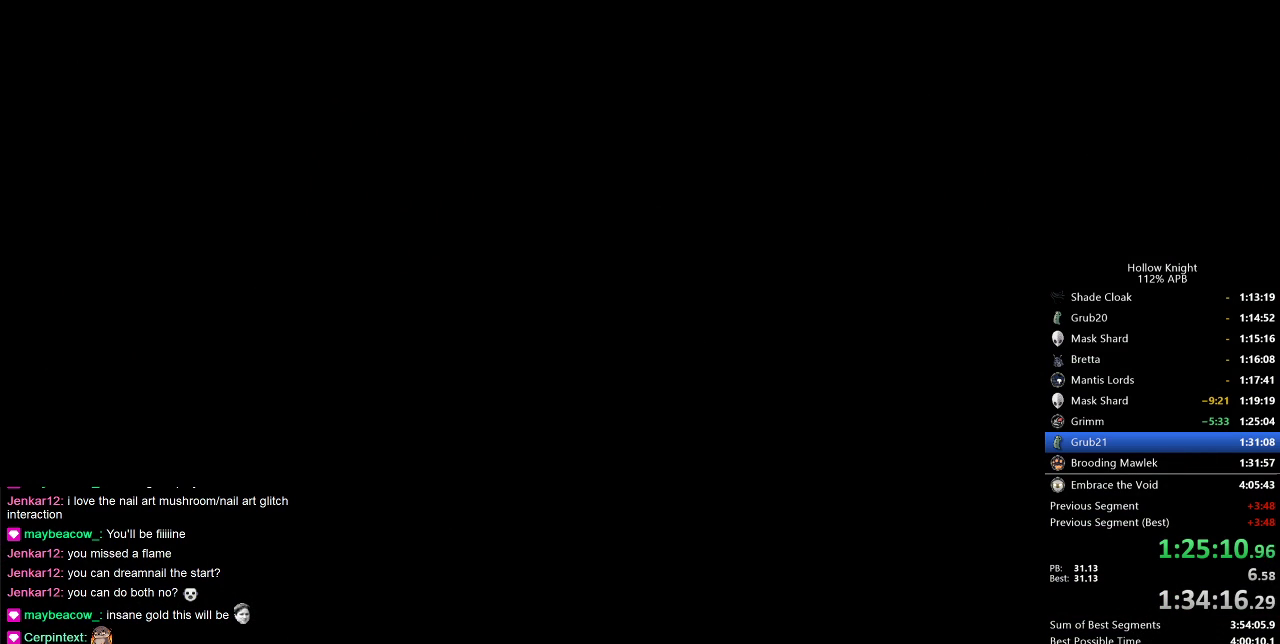
{"keys": [], "events": []}
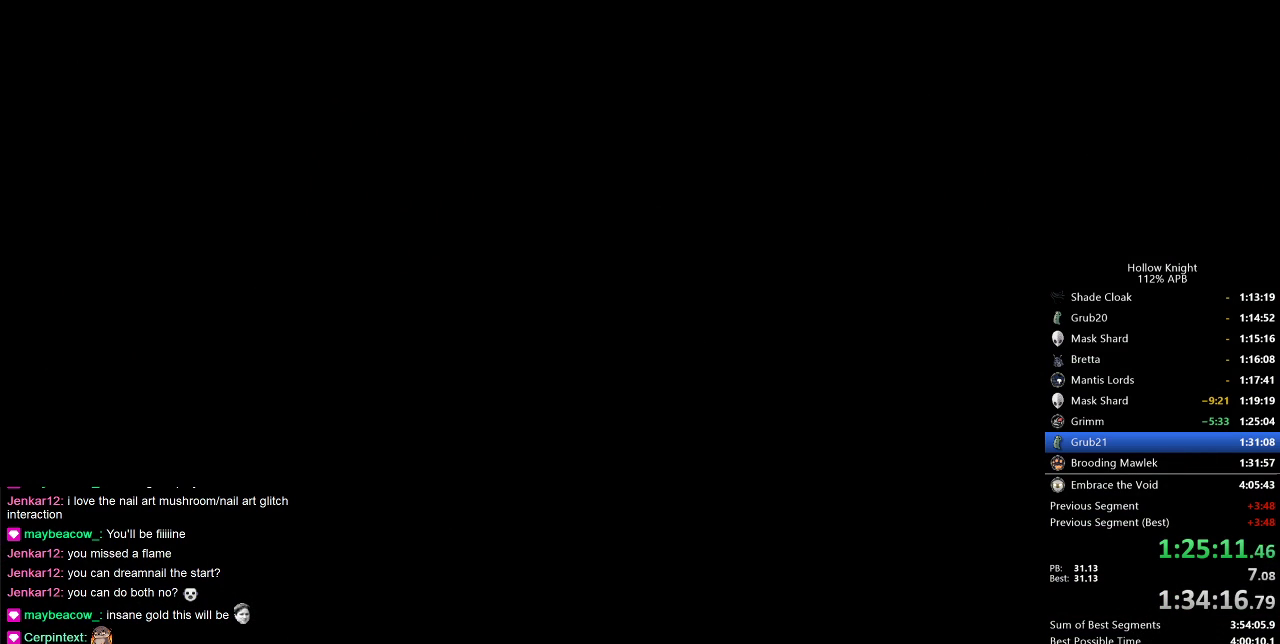
{"keys": [], "events": []}
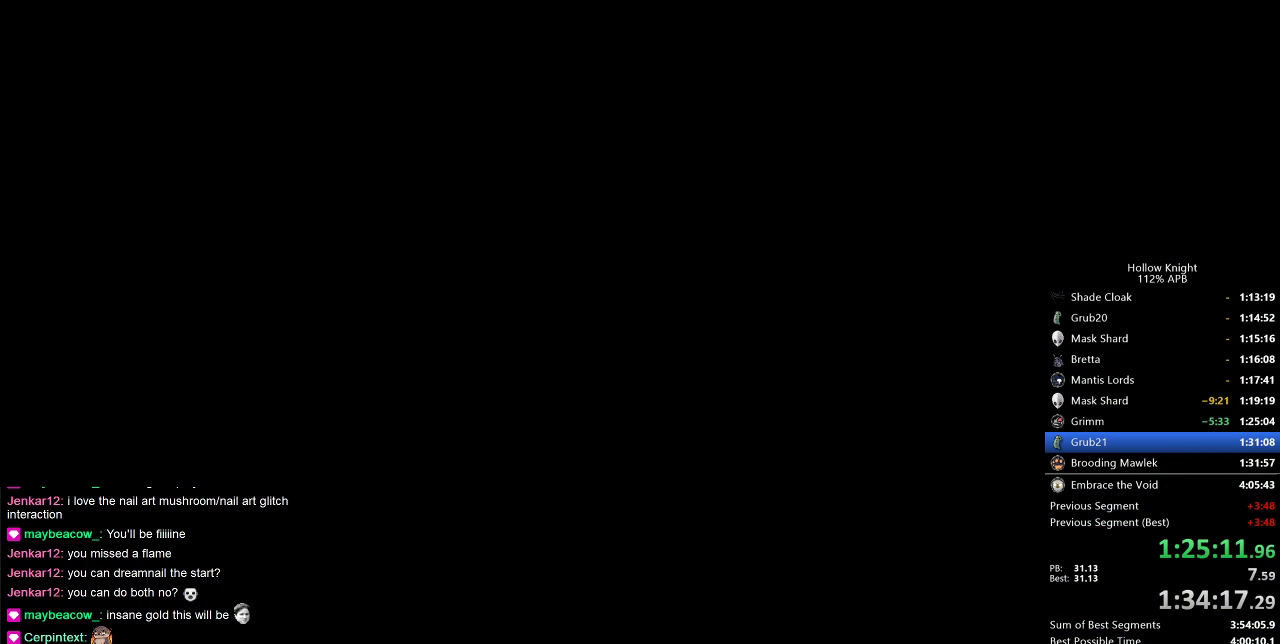
{"keys": ["left"], "events": [[50, "left", "down"], [100, "left", "up"], [250, "left", "down"], [300, "left", "up"], [350, "left", "down"], [400, "left", "up"], [500, "left", "down"]]}
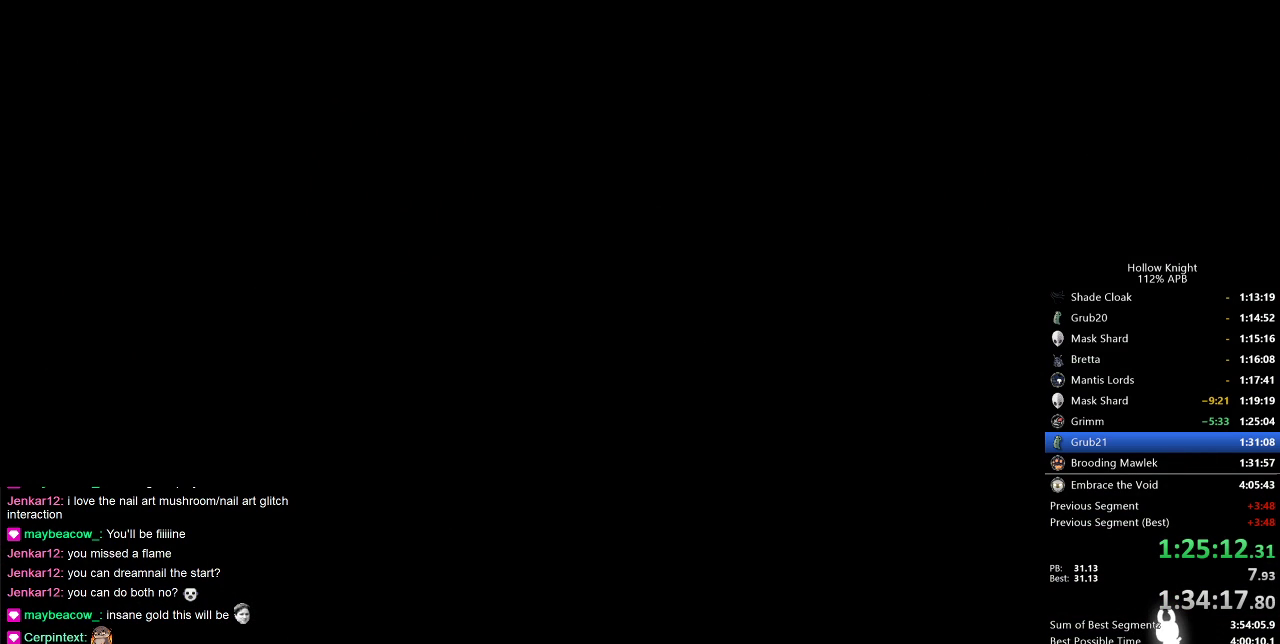
{"keys": [], "events": [[100, "left", "up"], [200, "left", "down"], [250, "left", "up"], [350, "left", "down"], [450, "left", "up"]]}
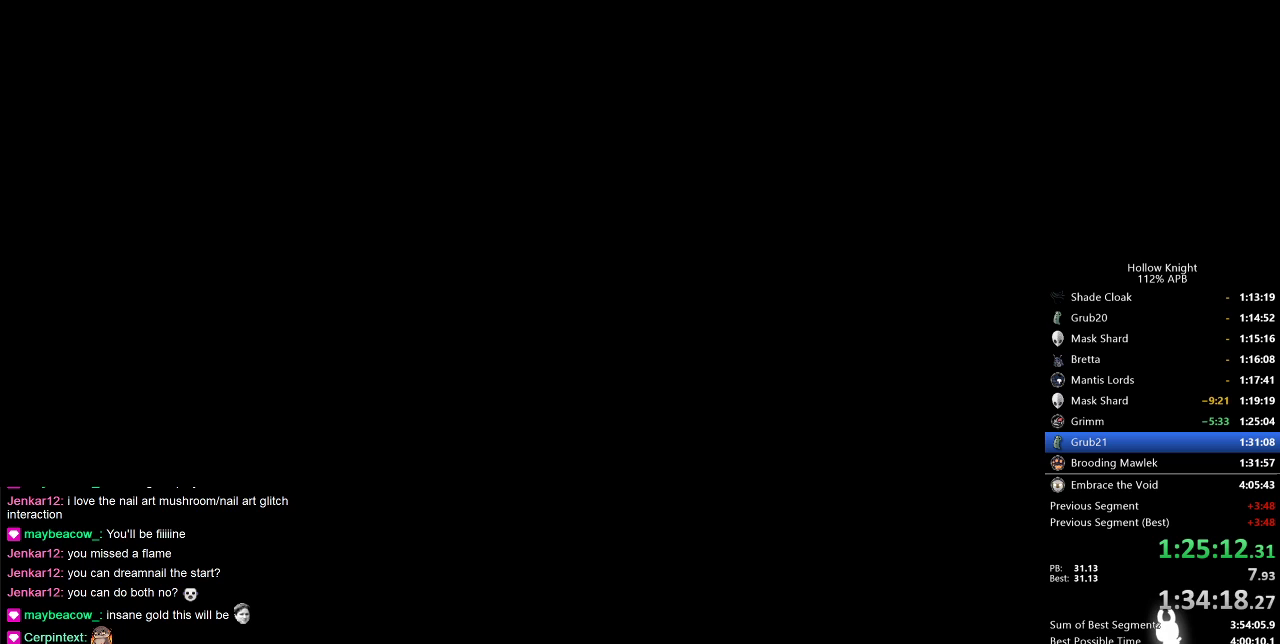
{"keys": ["left"], "events": [[50, "left", "down"], [100, "left", "up"], [150, "left", "down"], [200, "left", "up"], [300, "left", "down"], [400, "left", "up"], [500, "left", "down"]]}
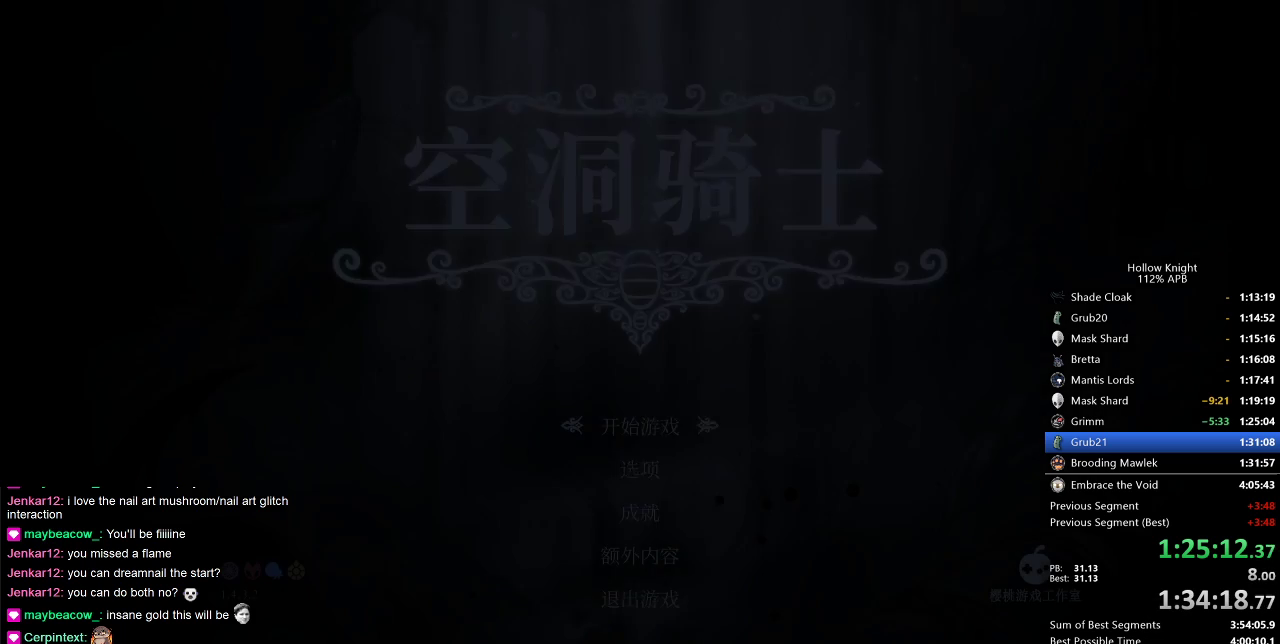
{"keys": ["left"], "events": [[50, "left", "up"], [150, "left", "down"], [250, "left", "up"], [350, "left", "down"], [383, "left", "up"], [500, "left", "down"]]}
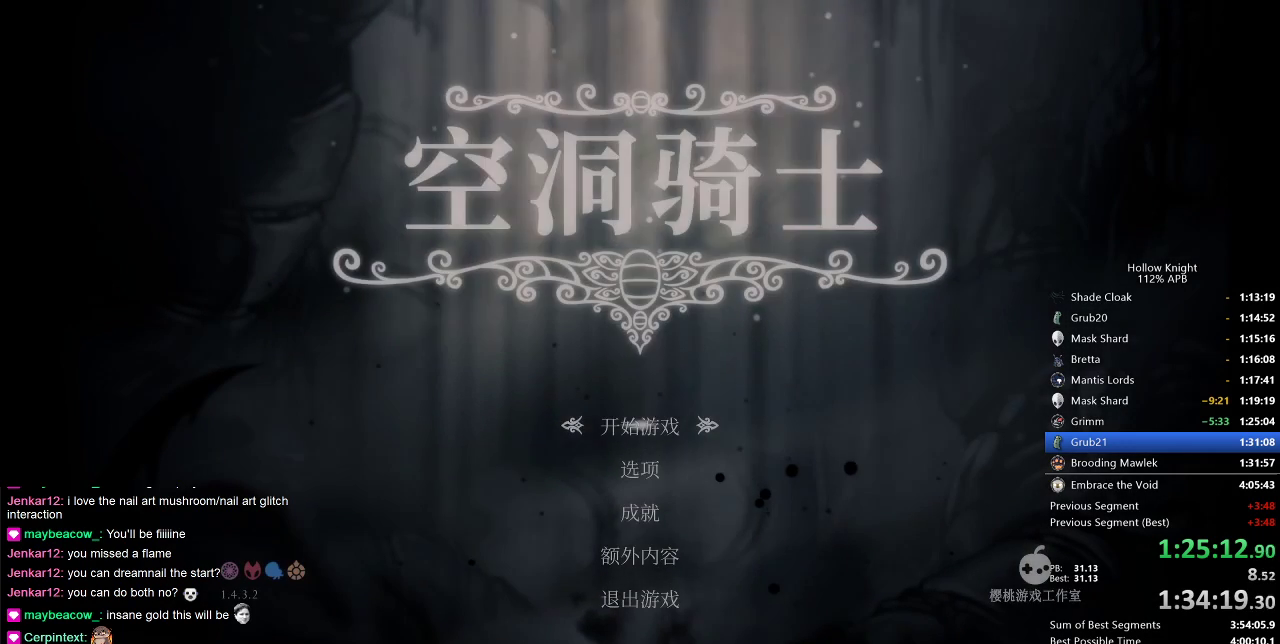
{"keys": ["left"], "events": [[50, "left", "up"], [100, "left", "down"], [200, "left", "up"], [300, "left", "down"], [400, "left", "up"], [450, "left", "down"]]}
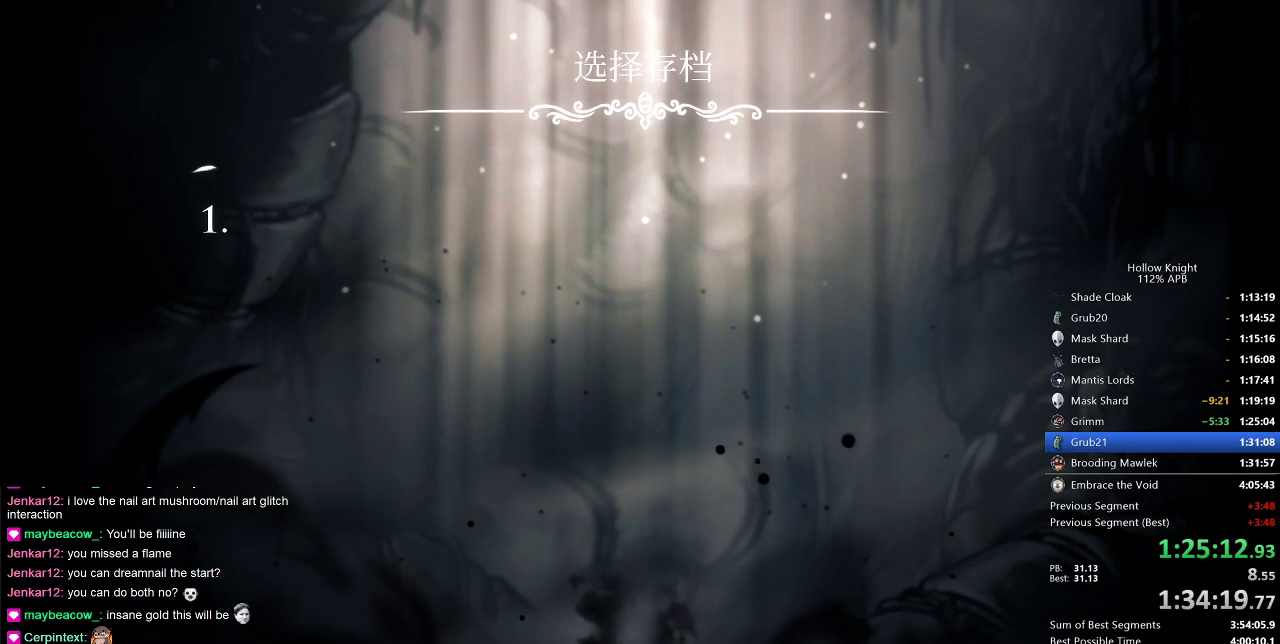
{"keys": ["left"], "events": [[50, "left", "up"], [100, "left", "down"], [200, "left", "up"], [250, "left", "down"], [350, "left", "up"], [450, "left", "down"]]}
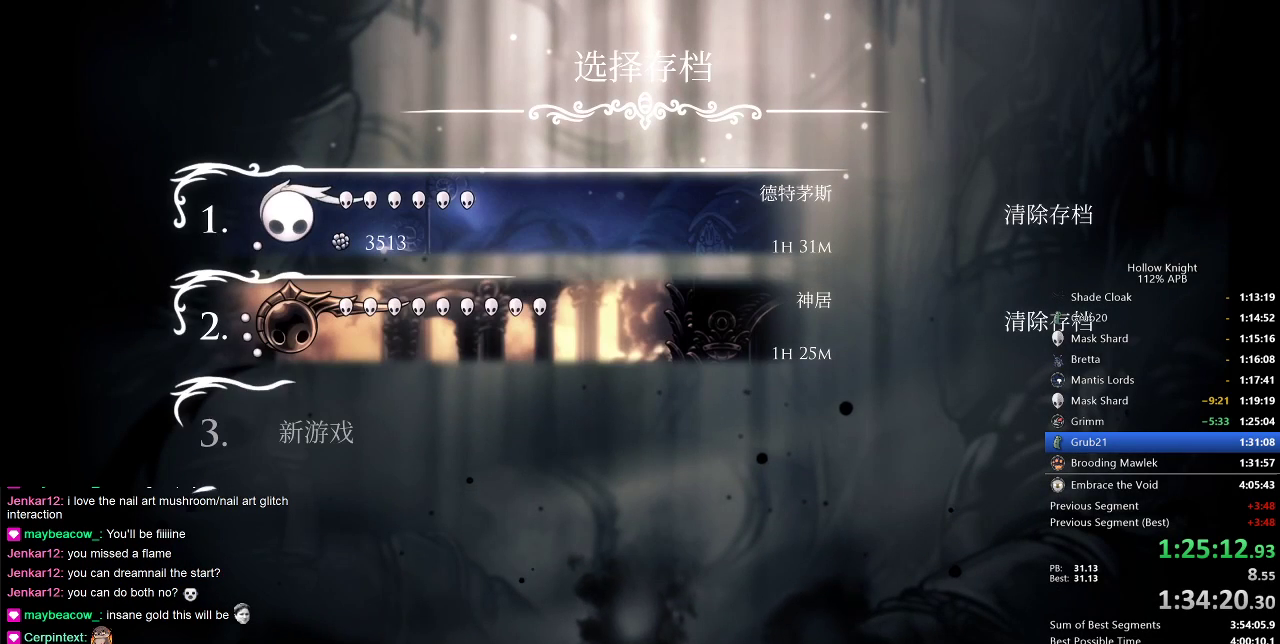
{"keys": ["left"], "events": [[50, "left", "up"], [100, "left", "down"], [200, "left", "up"], [300, "left", "down"], [400, "left", "up"], [500, "left", "down"]]}
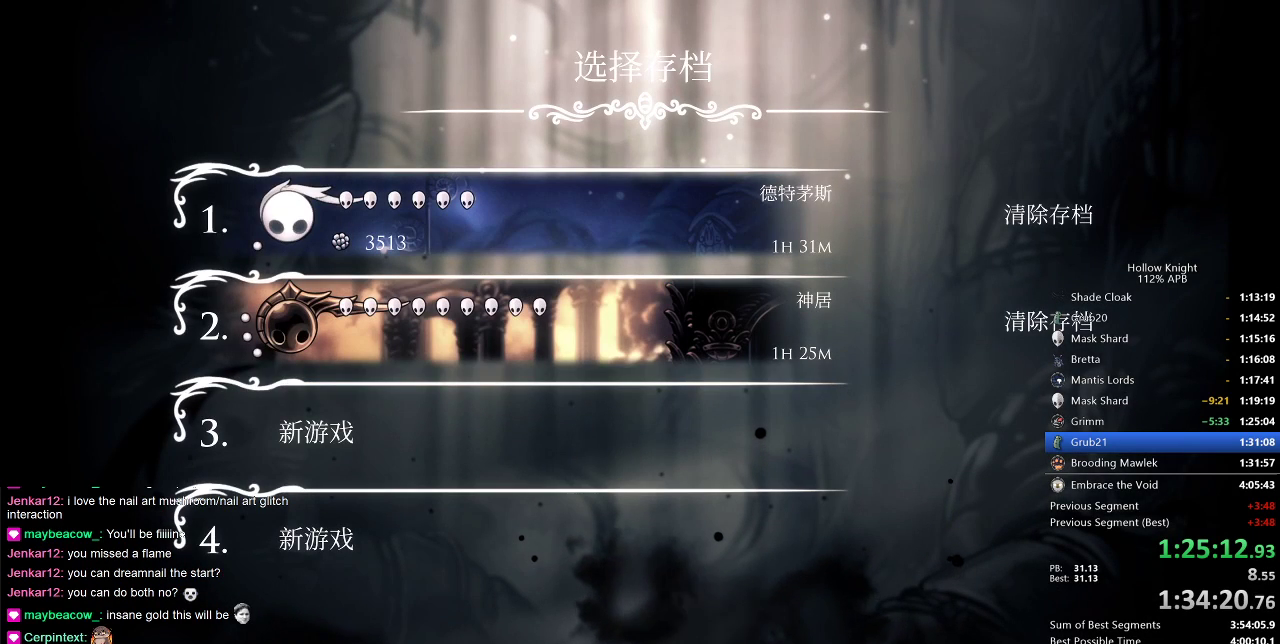
{"keys": [], "events": [[50, "left", "up"], [150, "left", "down"], [200, "left", "up"], [300, "left", "down"], [350, "left", "up"], [400, "left", "down"], [500, "left", "up"]]}
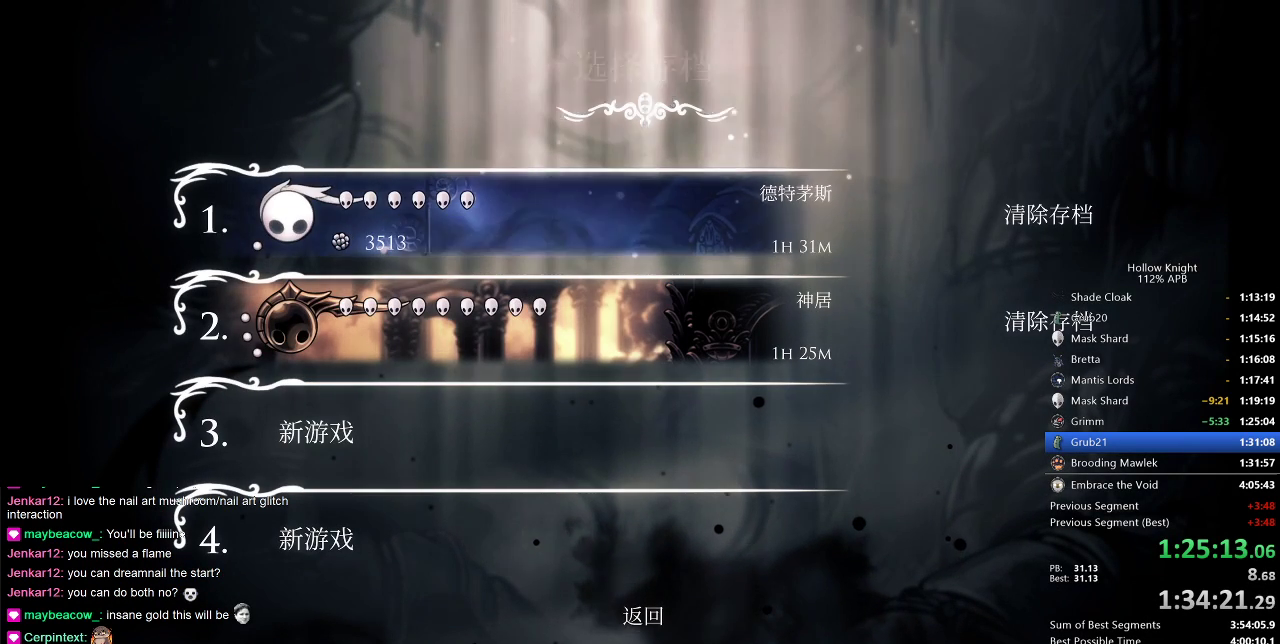
{"keys": [], "events": [[100, "left", "down"], [300, "left", "up"]]}
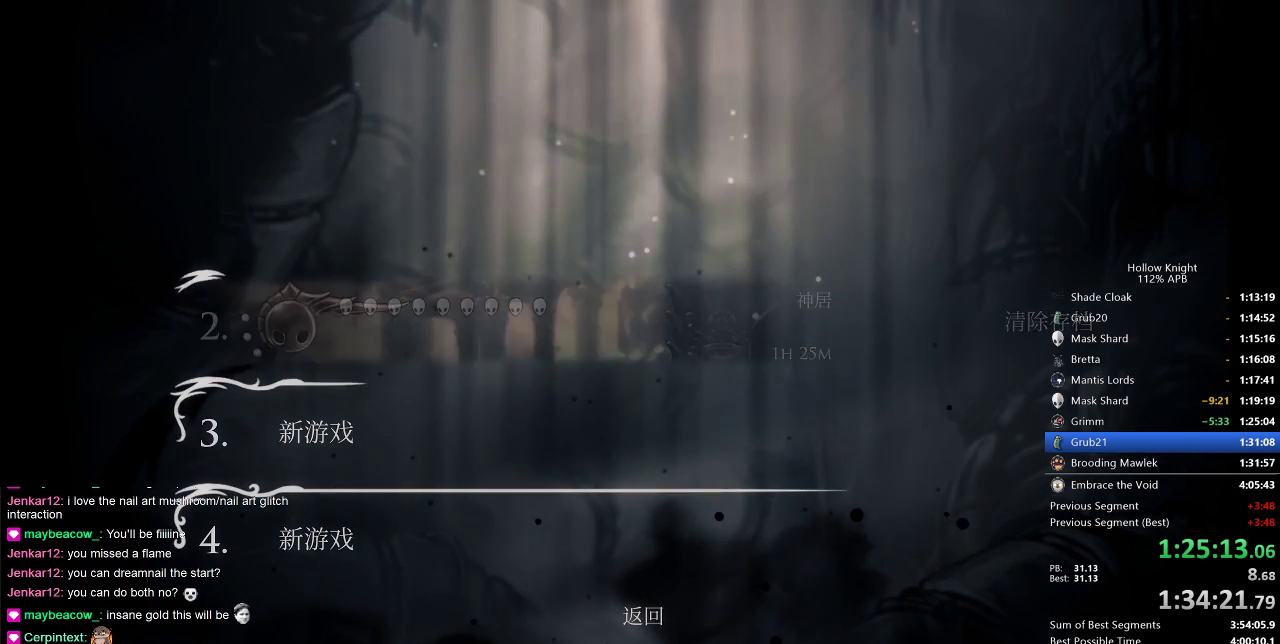
{"keys": [], "events": []}
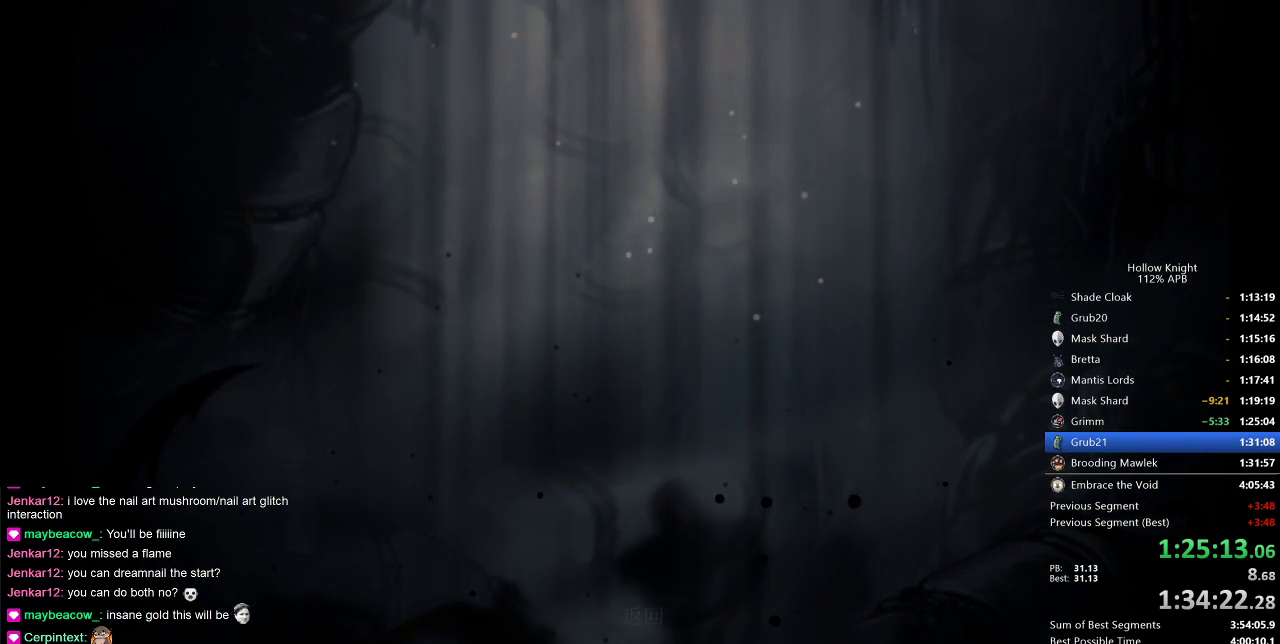
{"keys": [], "events": []}
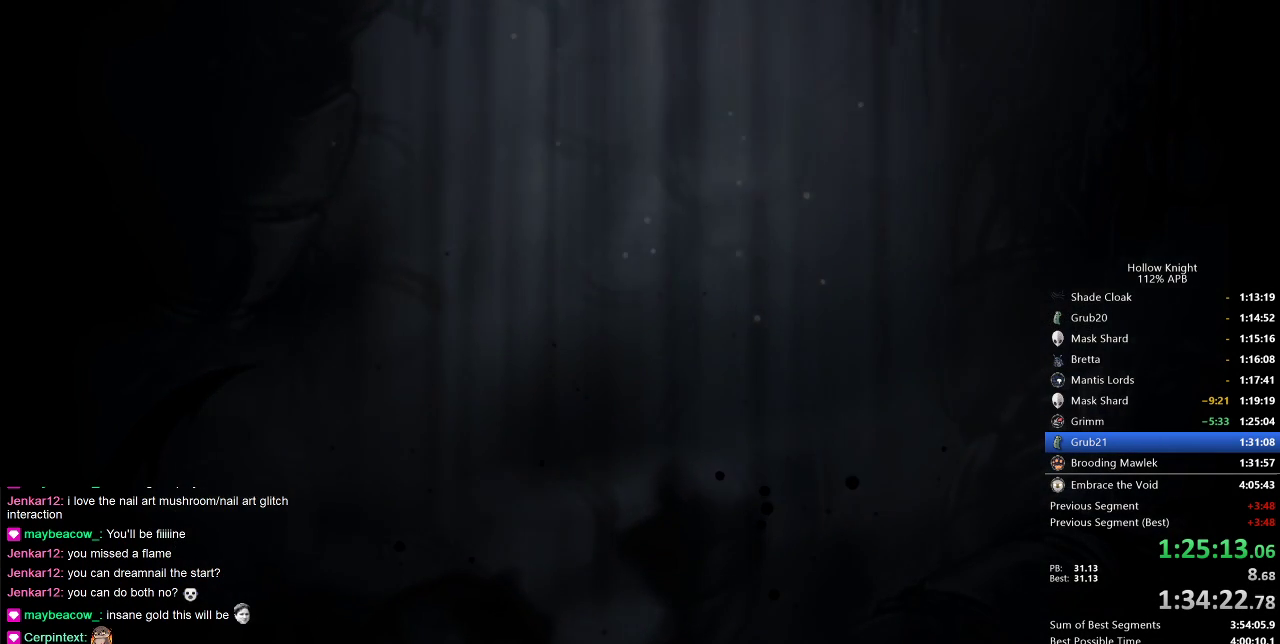
{"keys": [], "events": []}